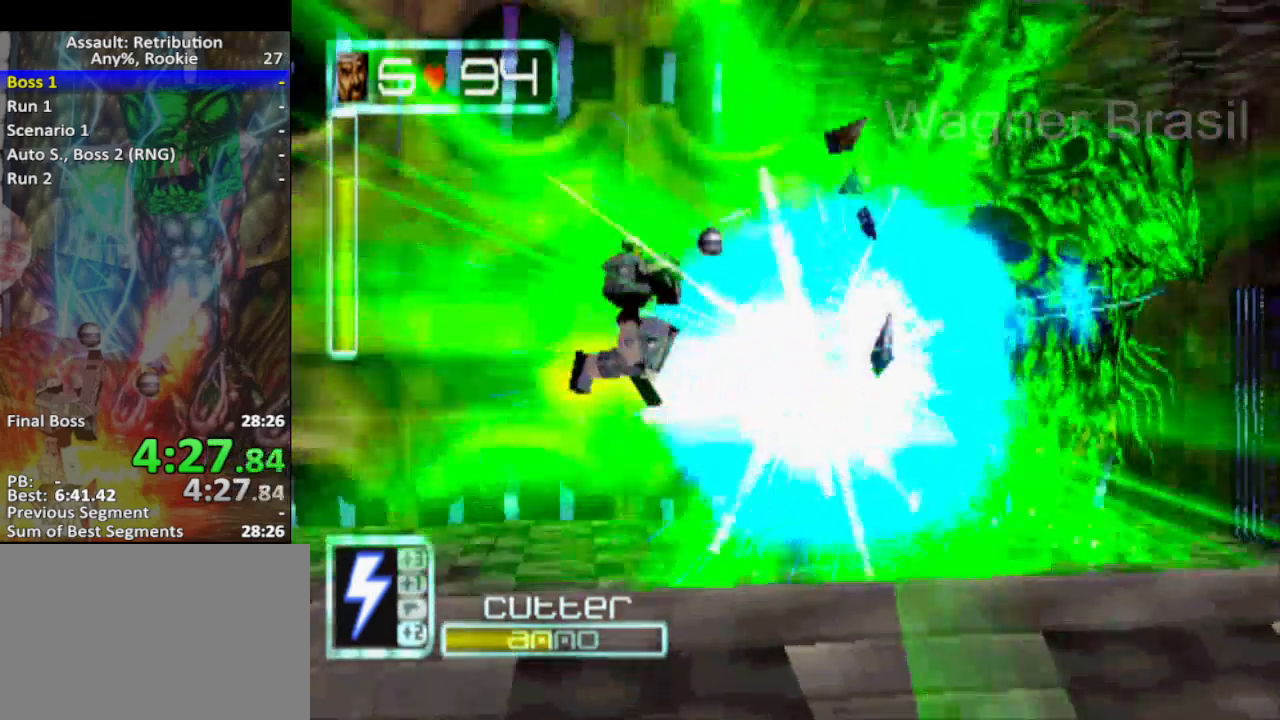
Gameplay with a controller (PlayStation layout); each line is a JSON object with the inputs held at the frame after it. "events" lists button and stick changes between this image and that frame as [ms after this image, input, new state], when the widget could be followed in between. Not read: R1 right_stick.
{"buttons": [], "left_stick": "right", "events": [[50, "CROSS", "down"], [200, "CROSS", "up"]]}
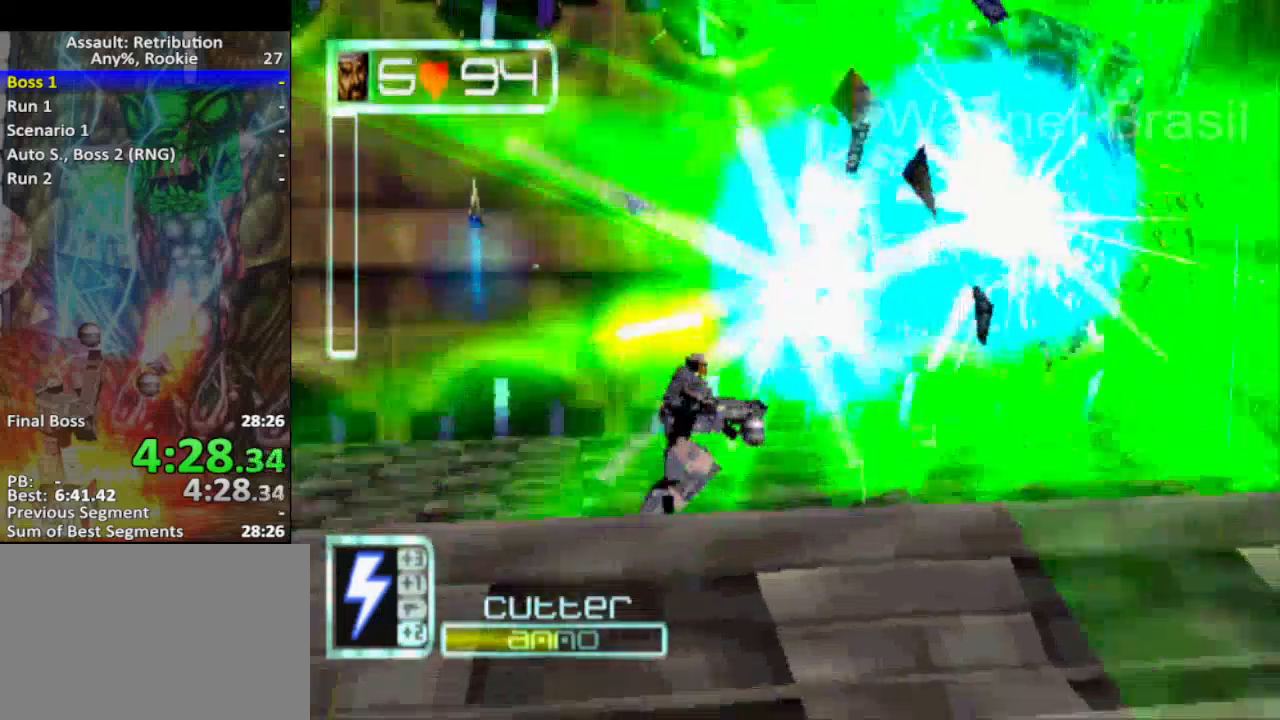
{"buttons": [], "left_stick": "right", "events": [[100, "CROSS", "down"], [233, "CROSS", "up"]]}
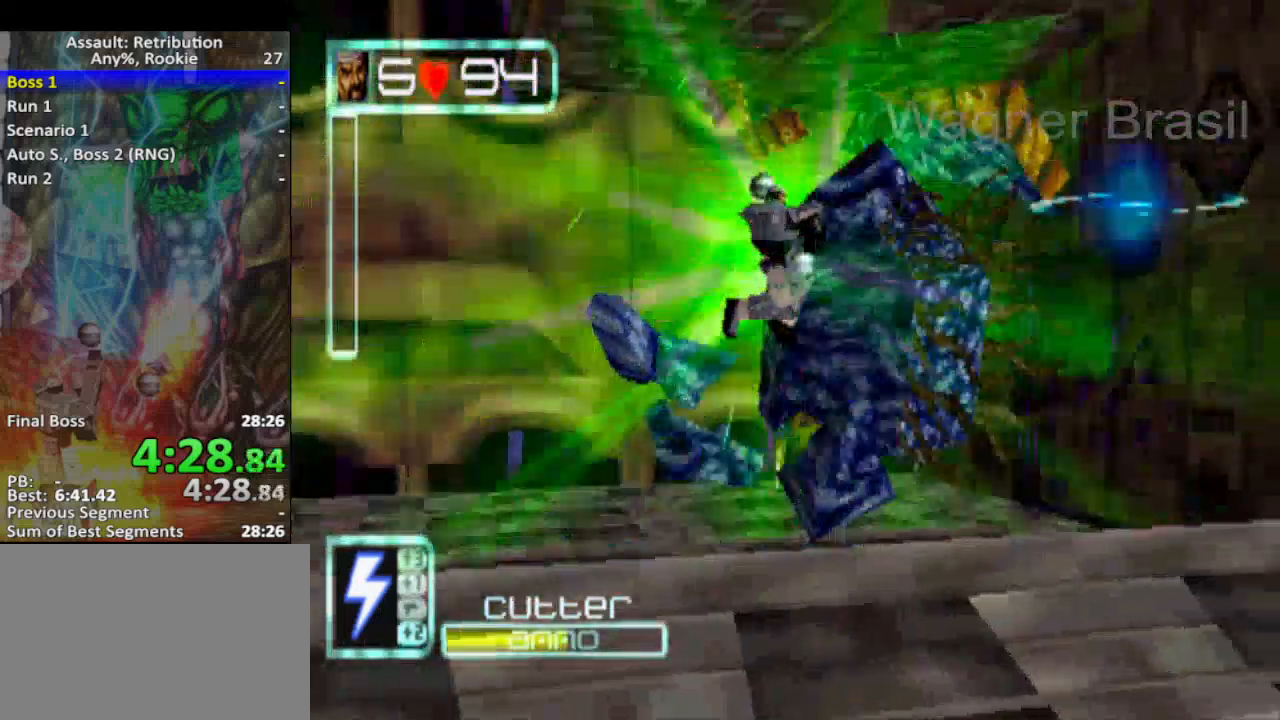
{"buttons": [], "left_stick": "up-right", "events": [[233, "left_stick", "up-right"], [317, "SQUARE", "down"], [383, "left_stick", "right"], [417, "SQUARE", "up"], [500, "left_stick", "up-right"]]}
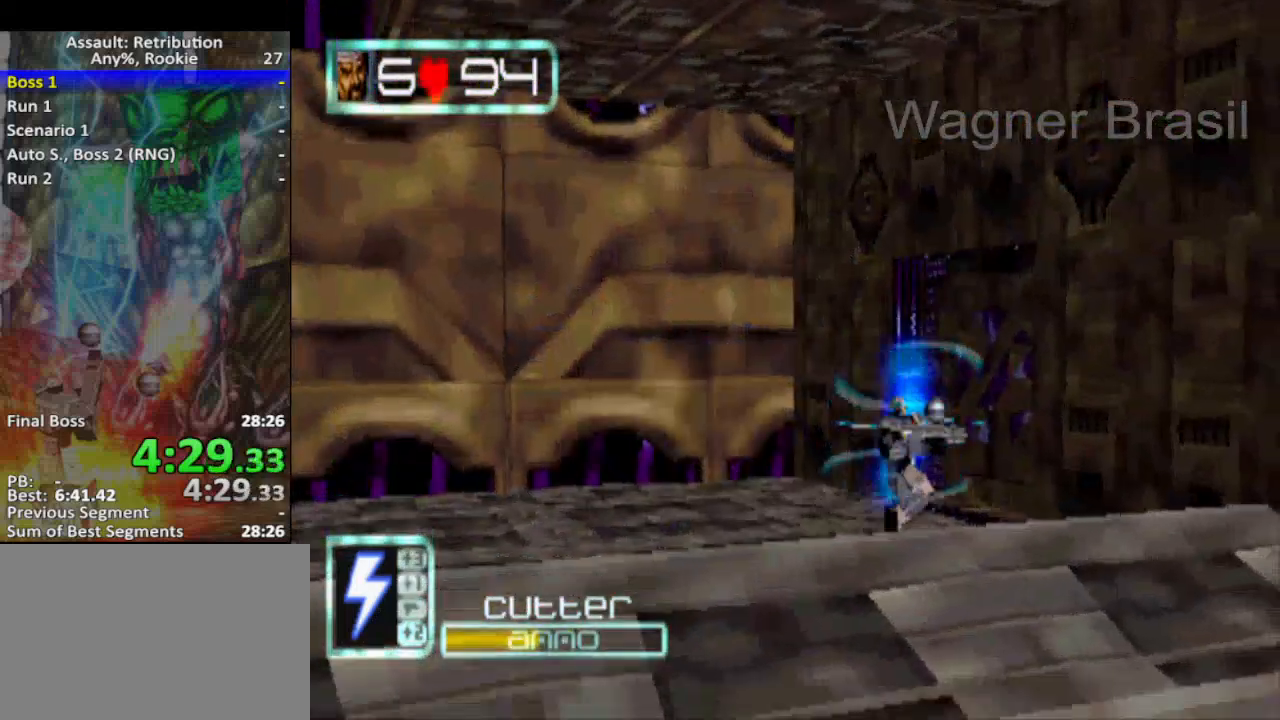
{"buttons": [], "left_stick": "right", "events": [[200, "left_stick", "right"]]}
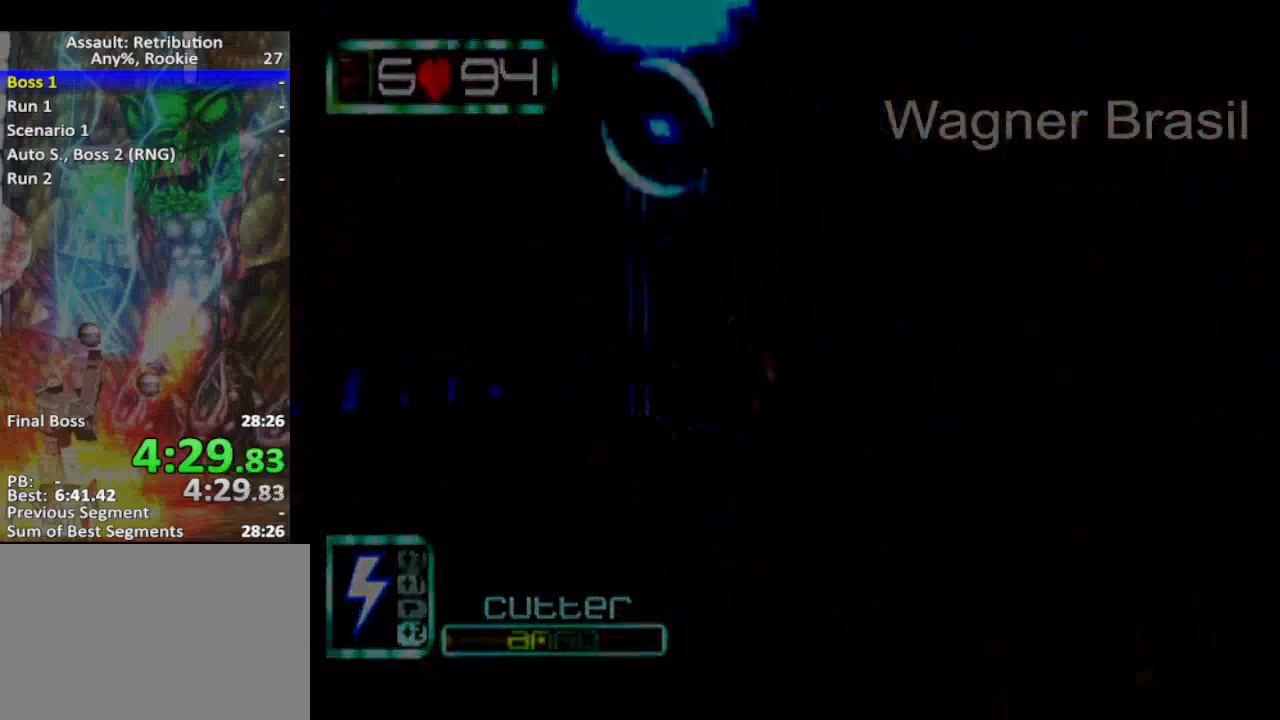
{"buttons": [], "left_stick": "center", "events": [[250, "left_stick", "center"], [450, "CROSS", "down"], [500, "CROSS", "up"]]}
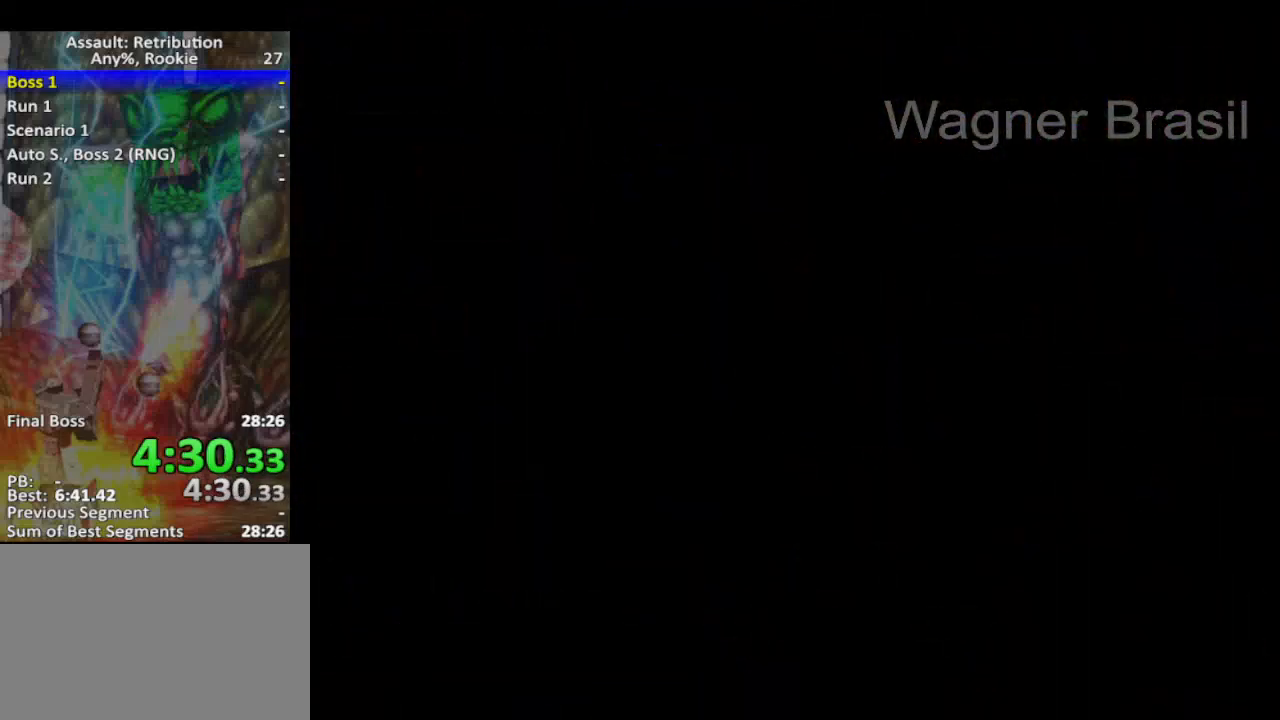
{"buttons": [], "left_stick": "center", "events": [[133, "CROSS", "down"], [200, "CROSS", "up"], [250, "CROSS", "down"], [317, "CROSS", "up"]]}
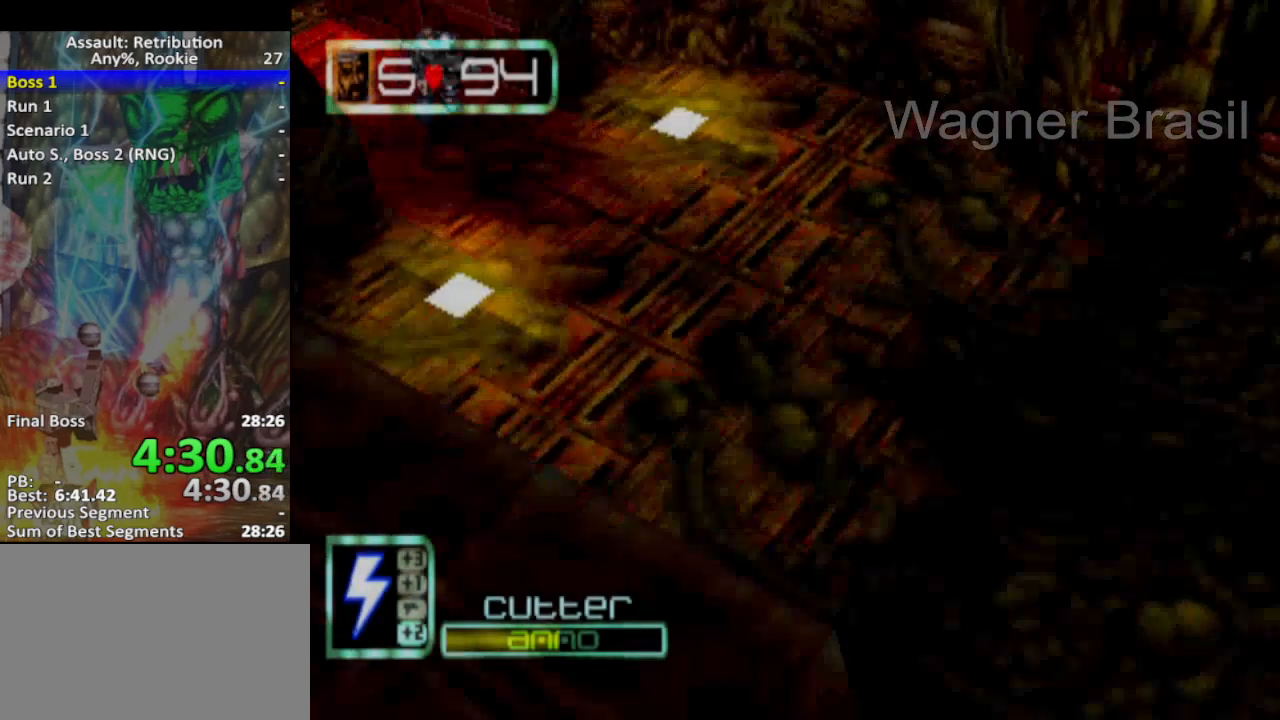
{"buttons": [], "left_stick": "down-right", "events": [[217, "CROSS", "down"], [250, "CROSS", "up"], [250, "left_stick", "down-right"], [383, "CROSS", "down"], [467, "CROSS", "up"]]}
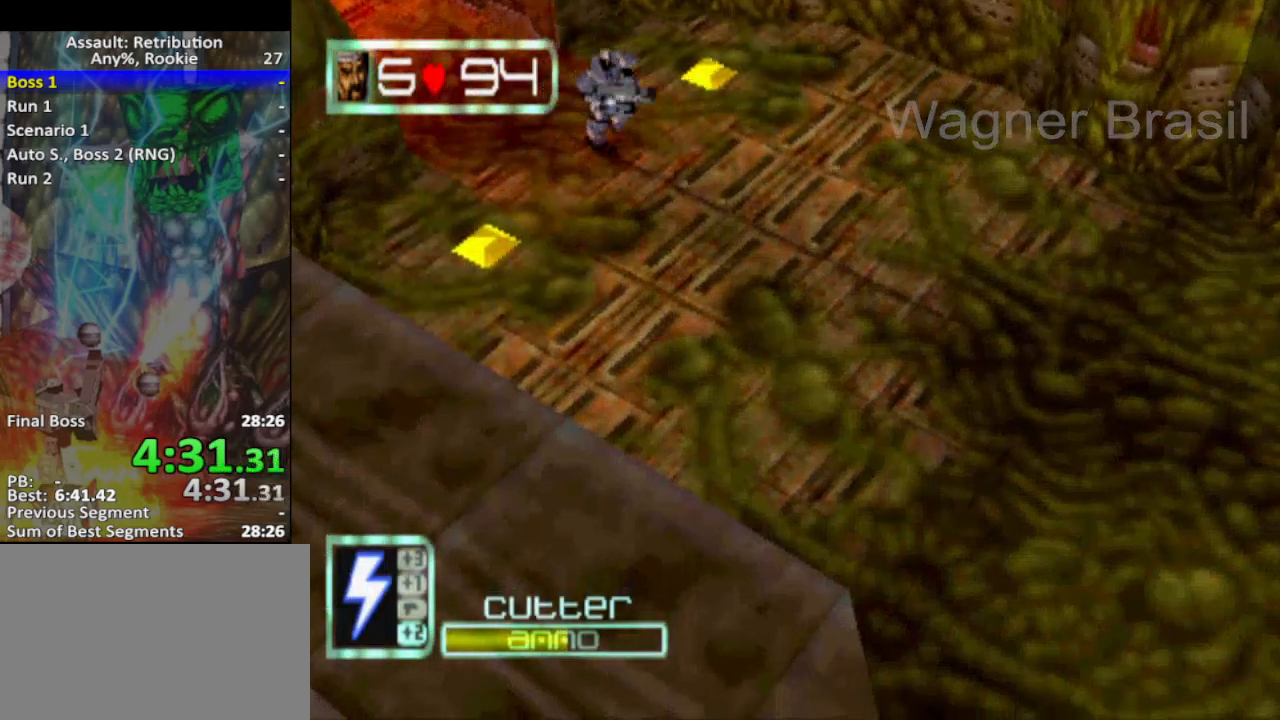
{"buttons": [], "left_stick": "down-right", "events": [[67, "CROSS", "down"], [133, "CROSS", "up"], [217, "CROSS", "down"], [283, "CROSS", "up"], [350, "CROSS", "down"], [400, "CROSS", "up"]]}
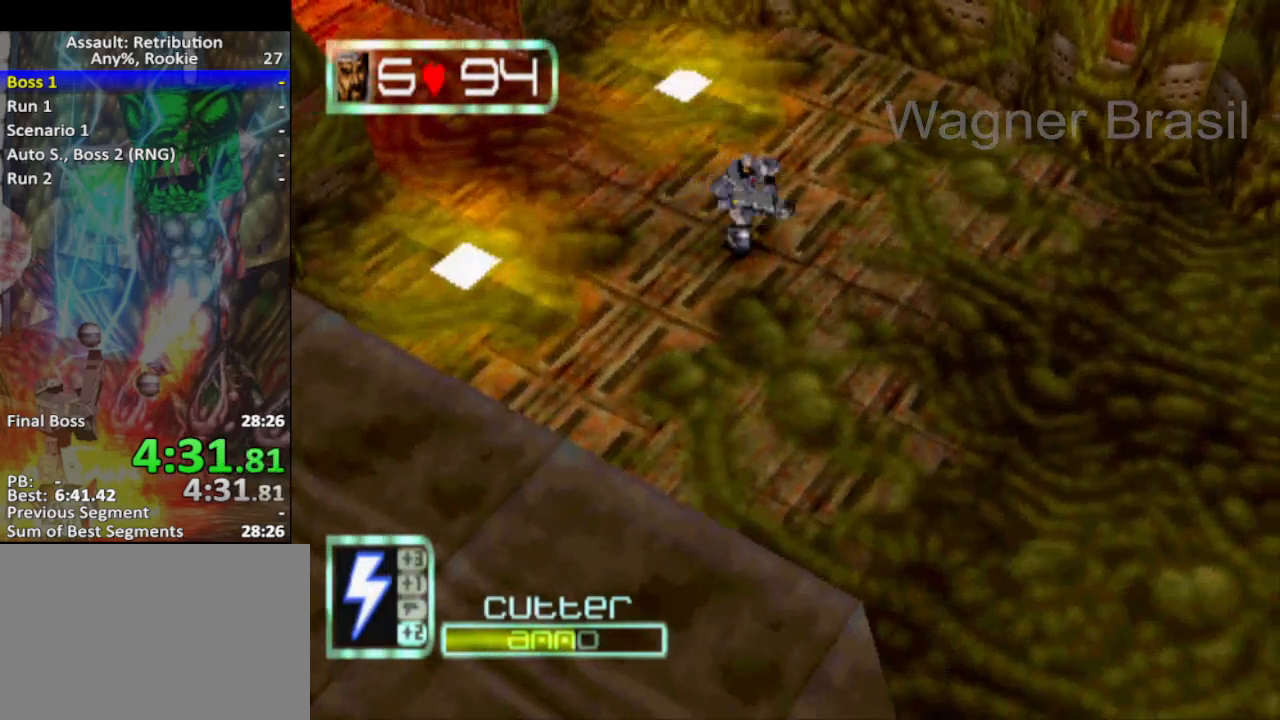
{"buttons": [], "left_stick": "down-right", "events": []}
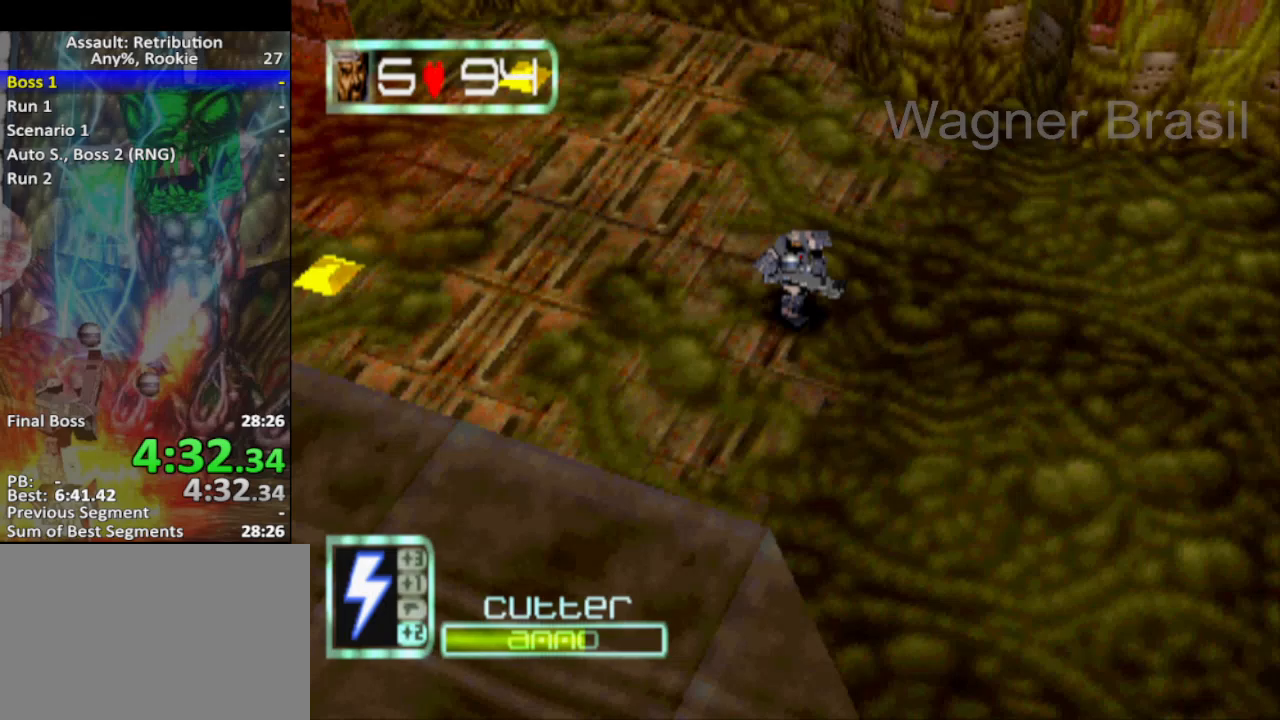
{"buttons": [], "left_stick": "down-right", "events": []}
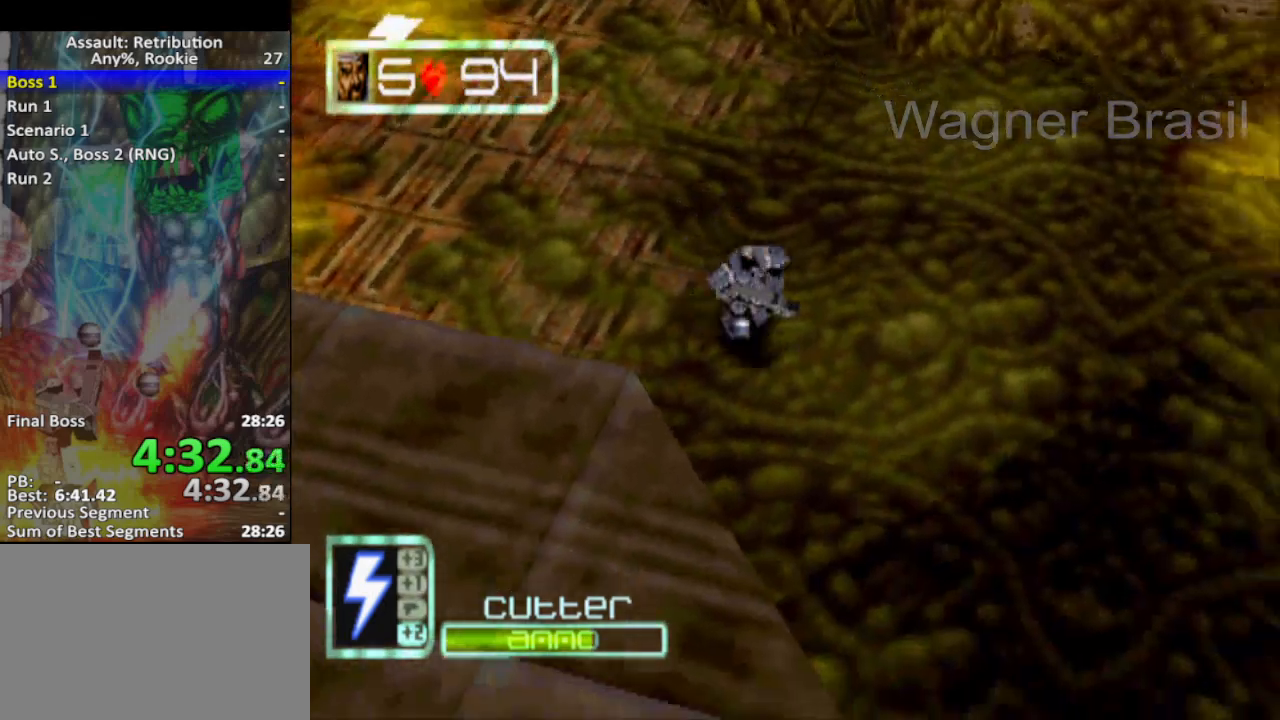
{"buttons": [], "left_stick": "down-right", "events": []}
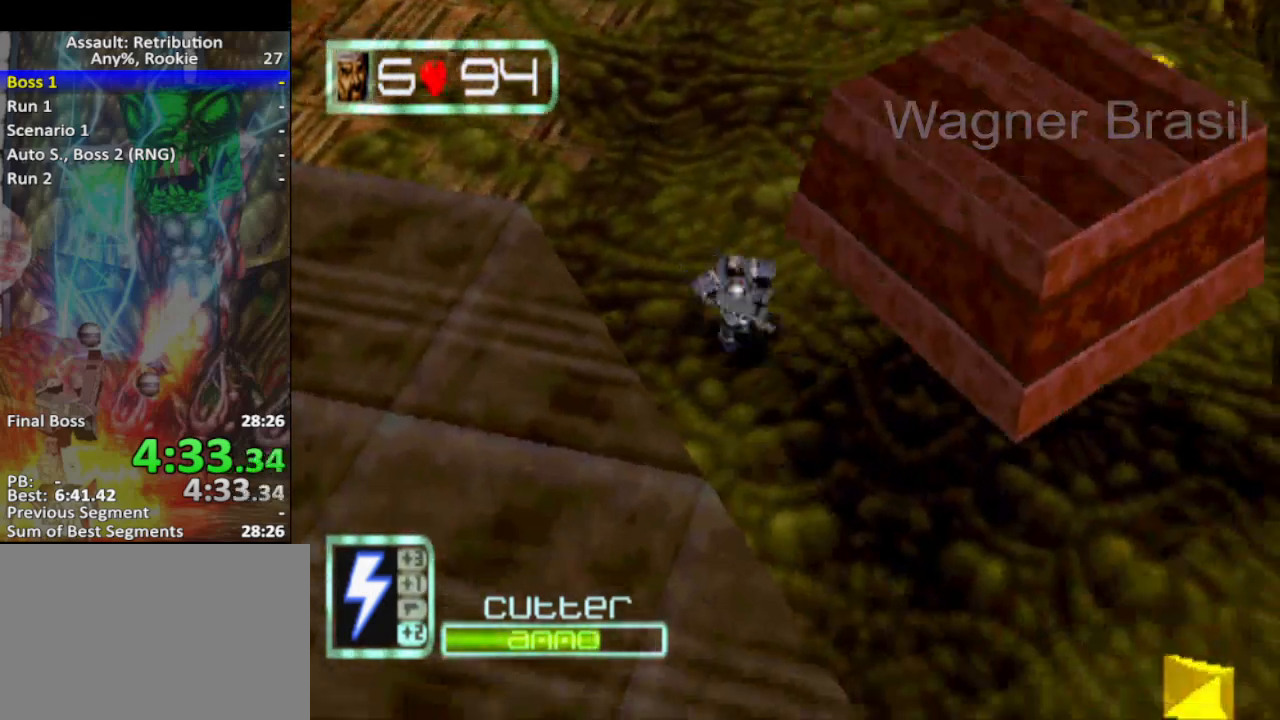
{"buttons": [], "left_stick": "down-right", "events": []}
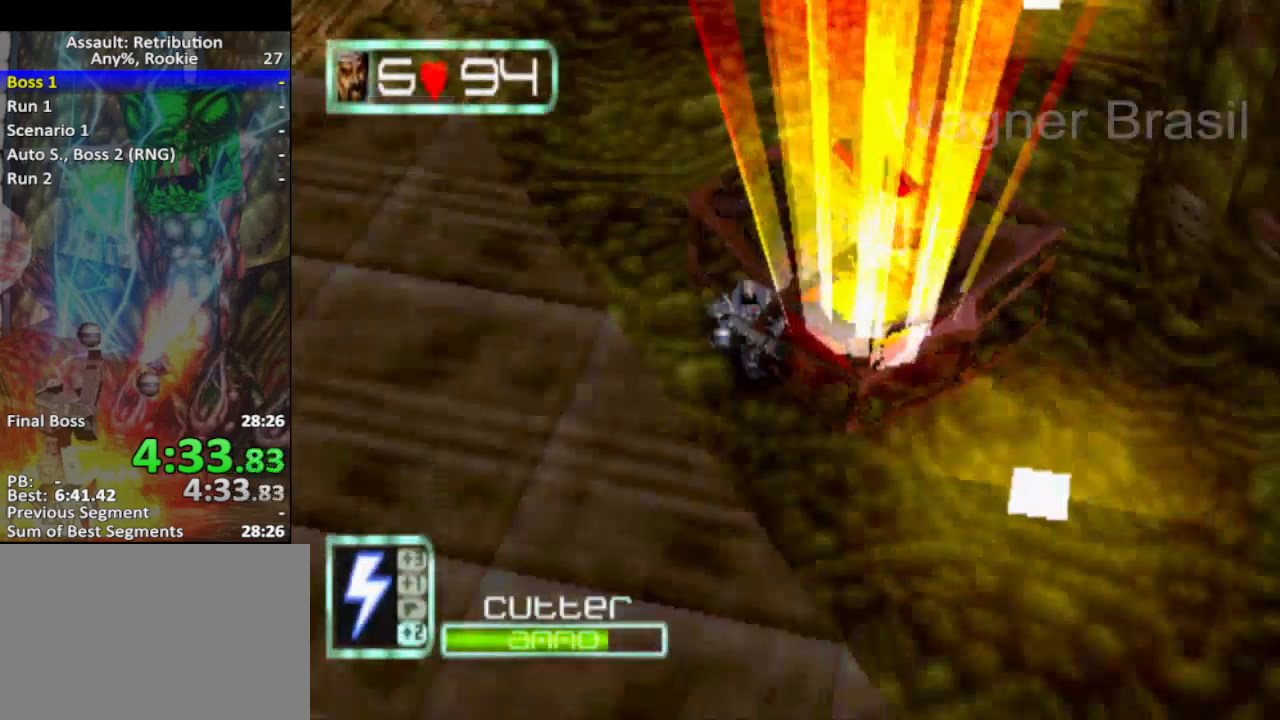
{"buttons": [], "left_stick": "down-right", "events": []}
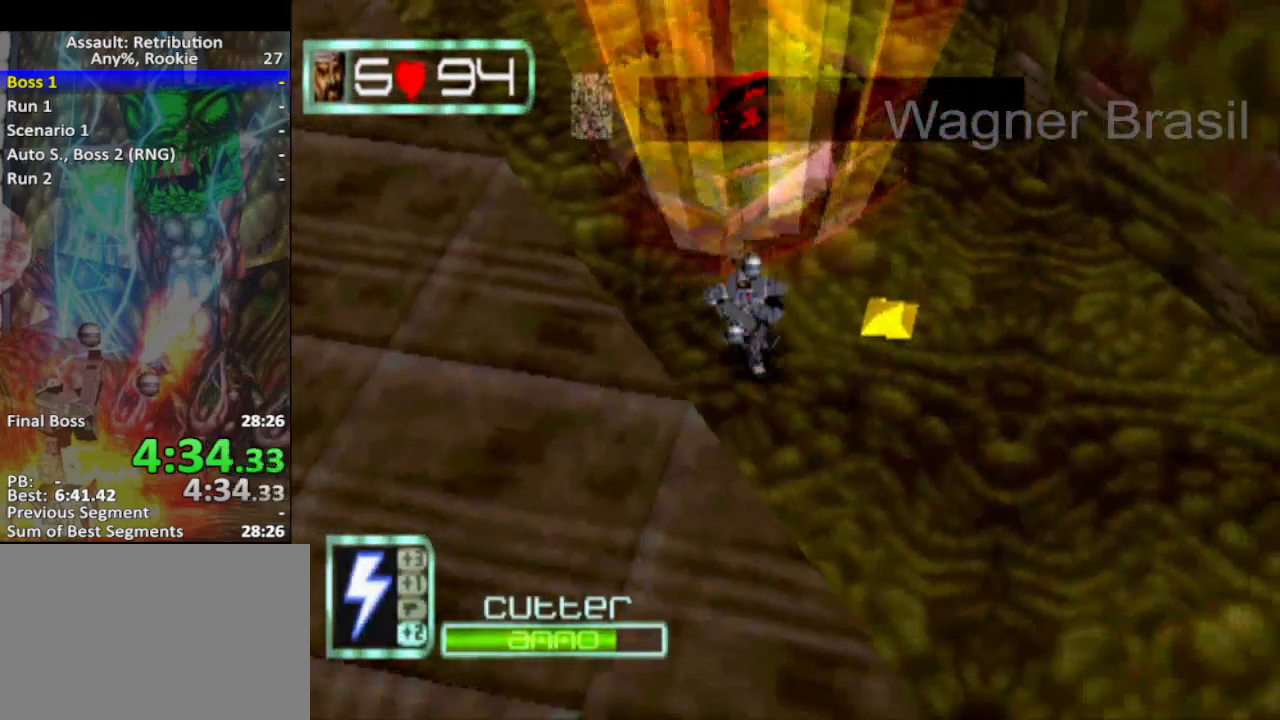
{"buttons": [], "left_stick": "down-right", "events": []}
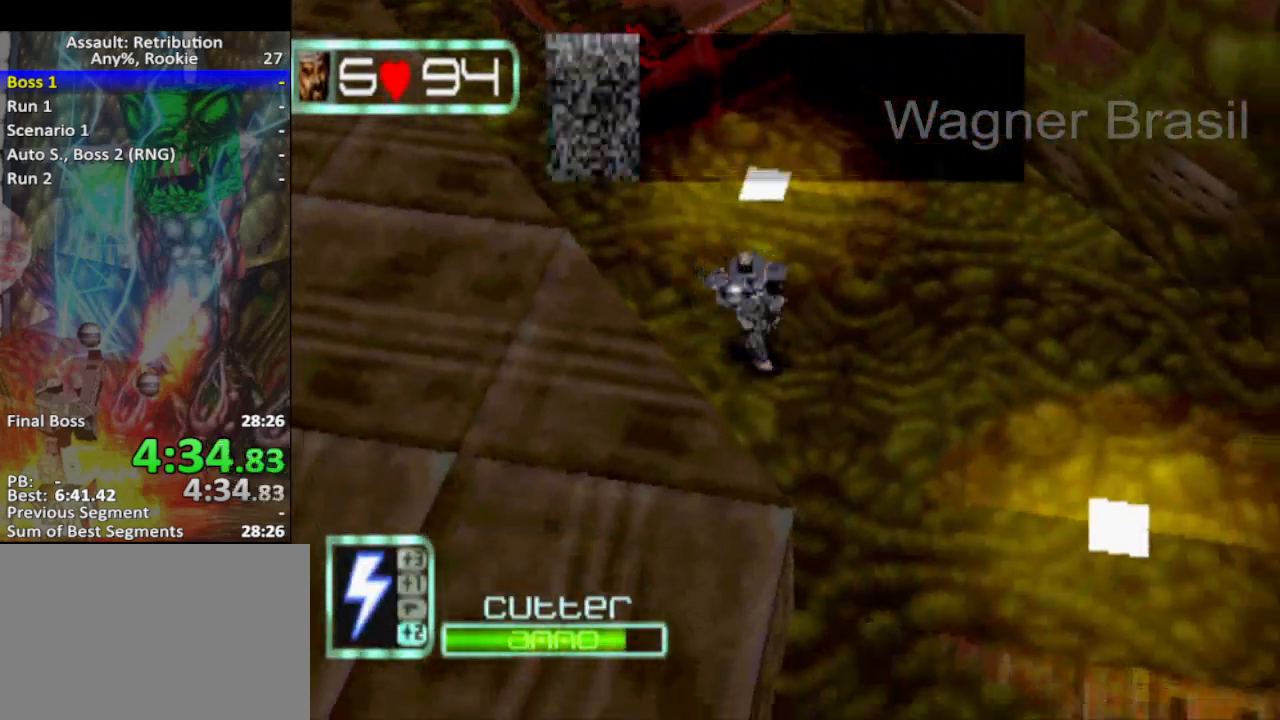
{"buttons": [], "left_stick": "down", "events": [[500, "left_stick", "down"]]}
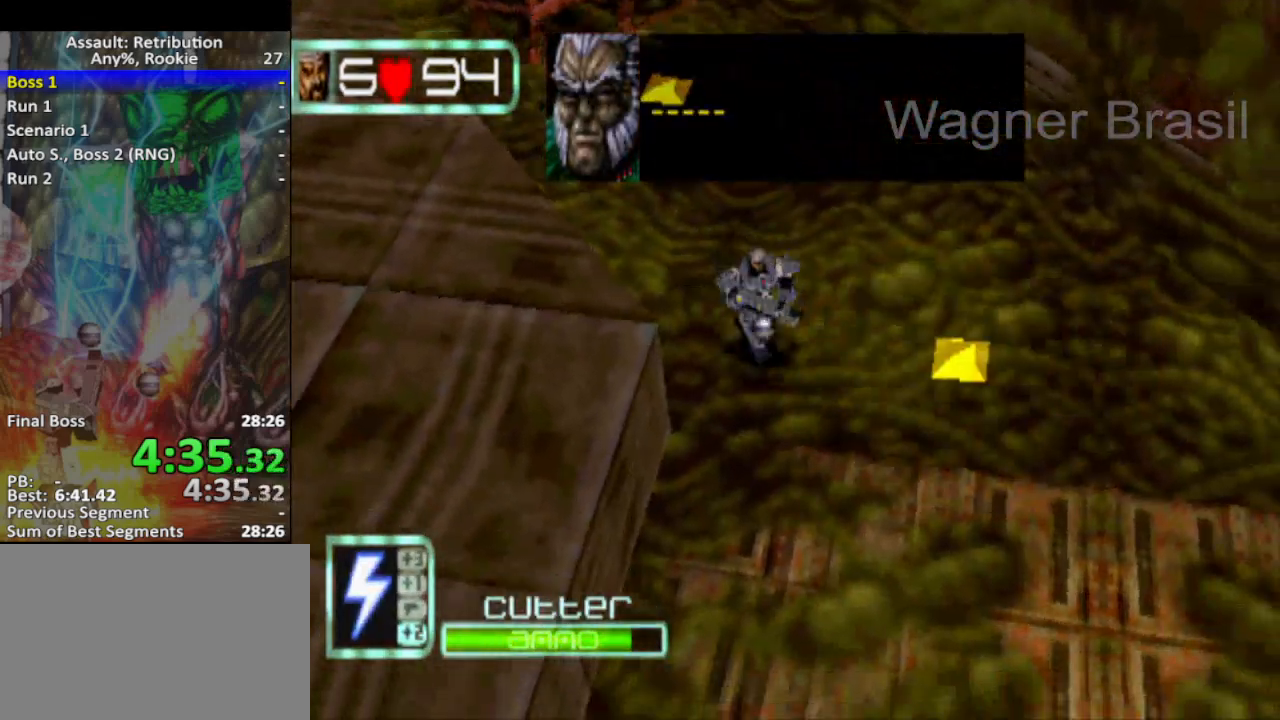
{"buttons": [], "left_stick": "down", "events": []}
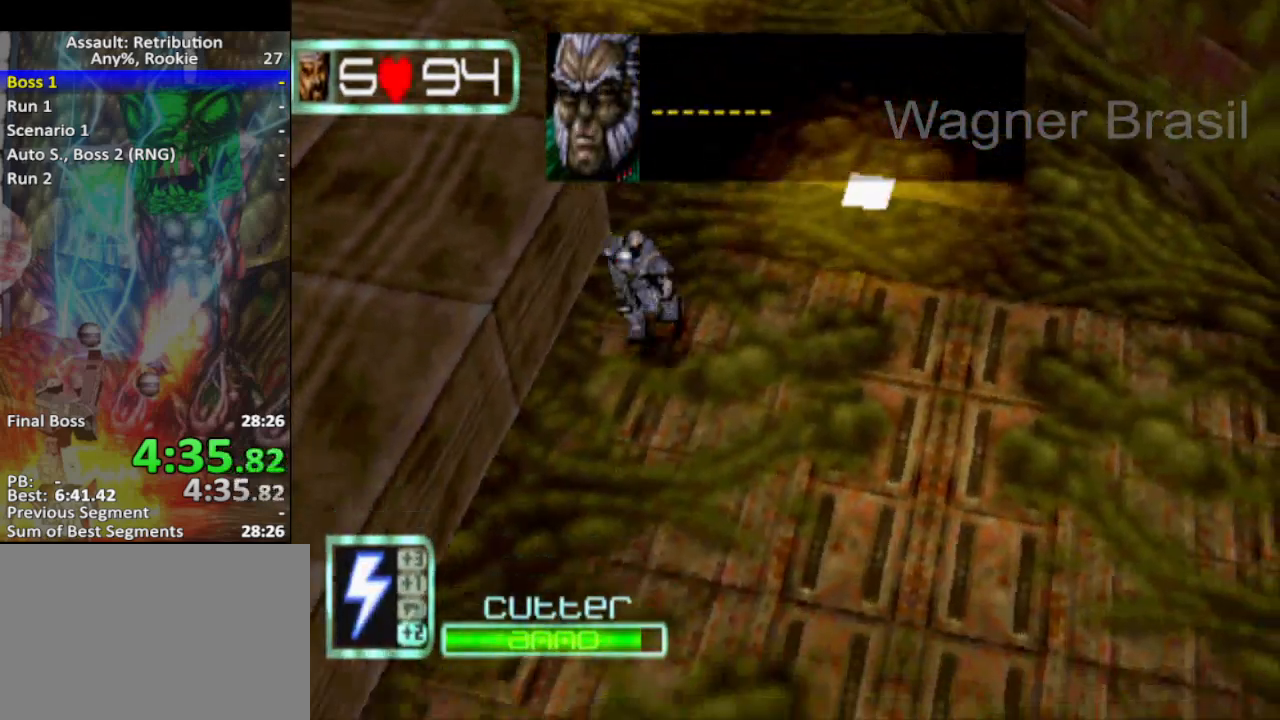
{"buttons": [], "left_stick": "down", "events": []}
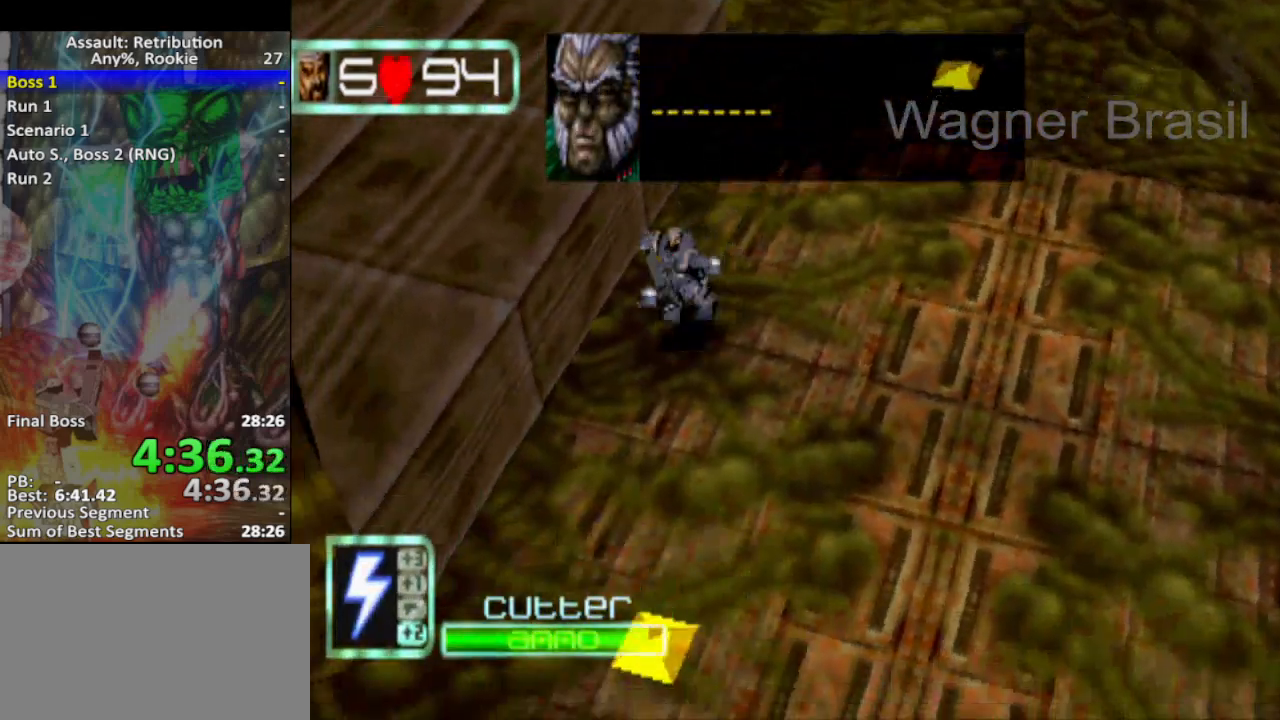
{"buttons": [], "left_stick": "down", "events": []}
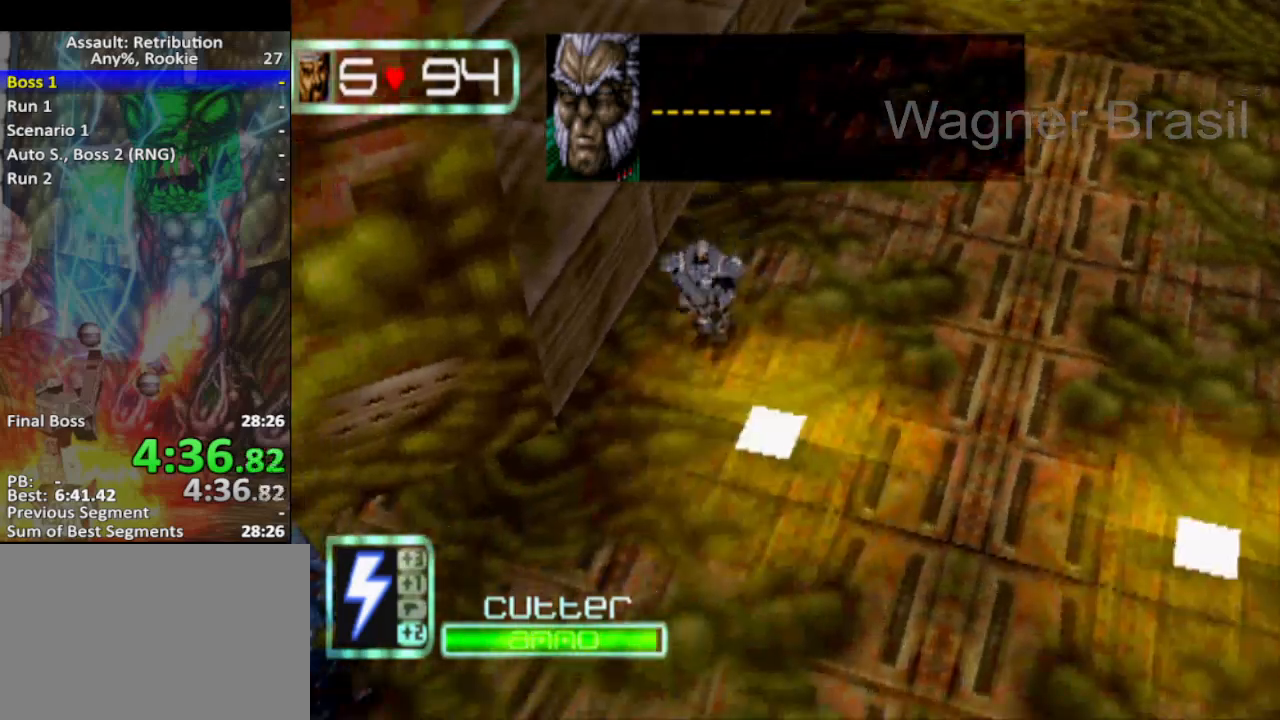
{"buttons": [], "left_stick": "down-left", "events": [[367, "left_stick", "down-left"]]}
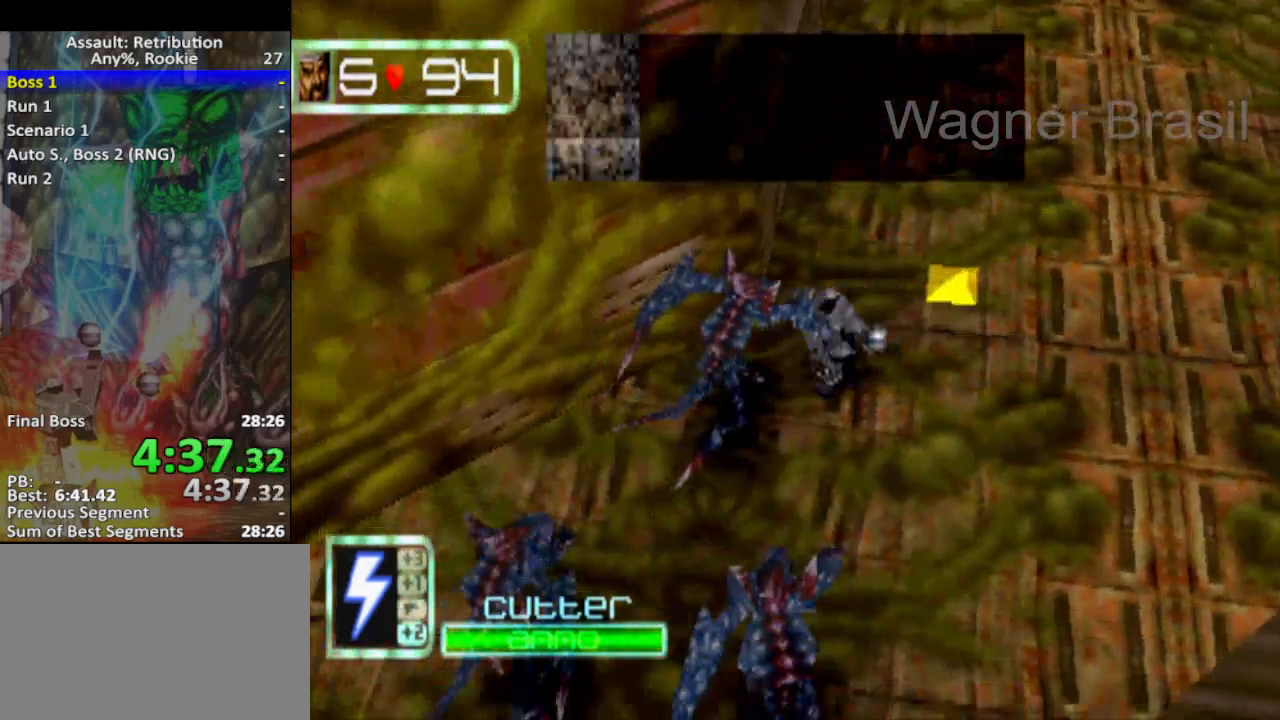
{"buttons": [], "left_stick": "down-left", "events": [[33, "SQUARE", "down"], [117, "SQUARE", "up"]]}
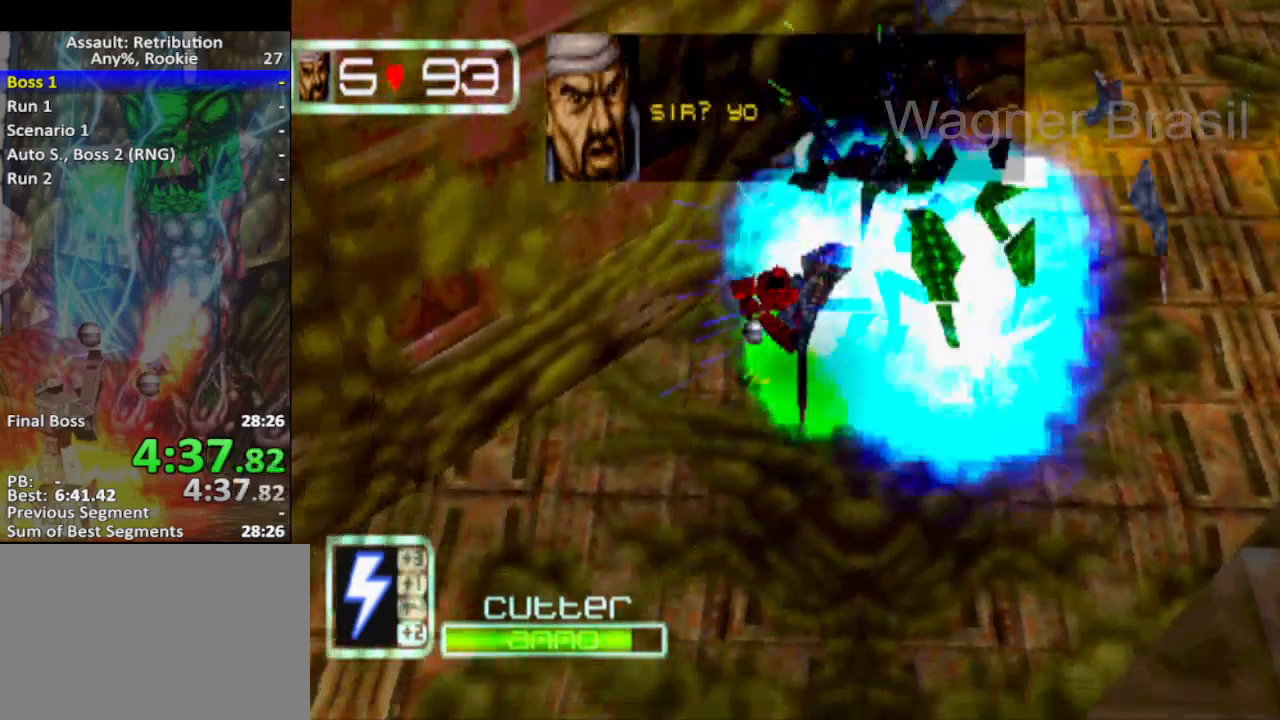
{"buttons": [], "left_stick": "down-left", "events": []}
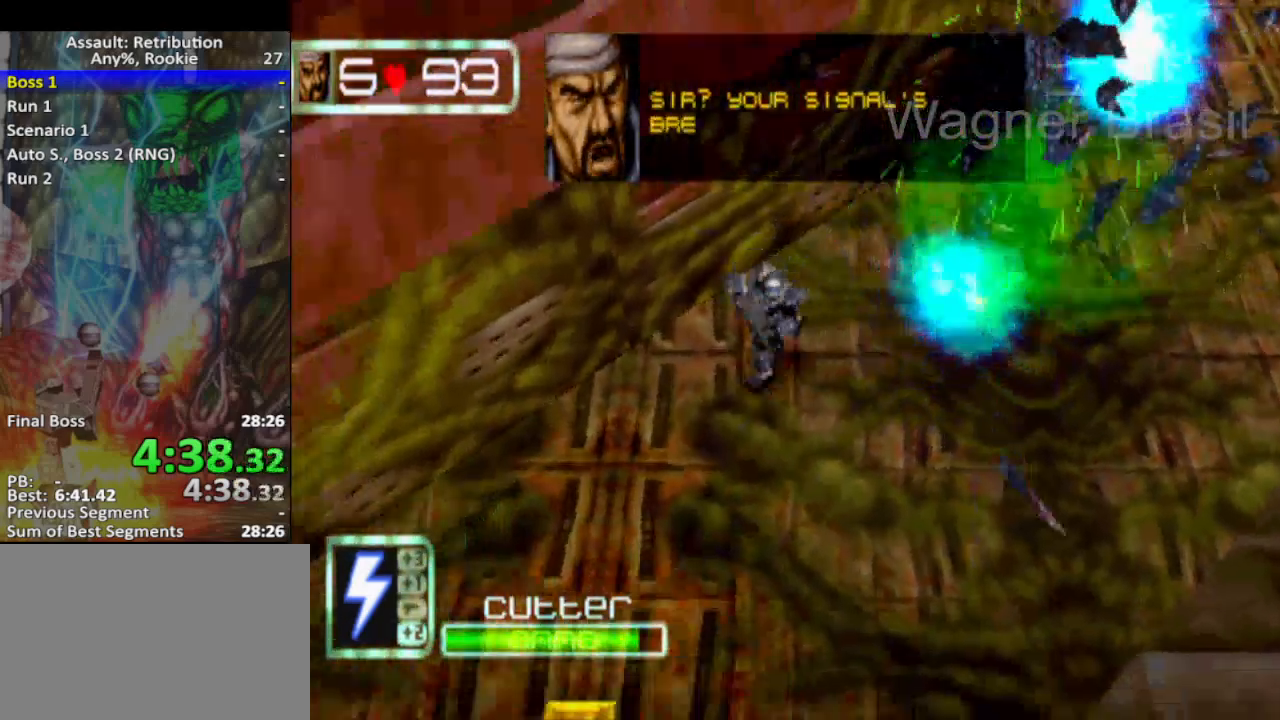
{"buttons": [], "left_stick": "down-left", "events": []}
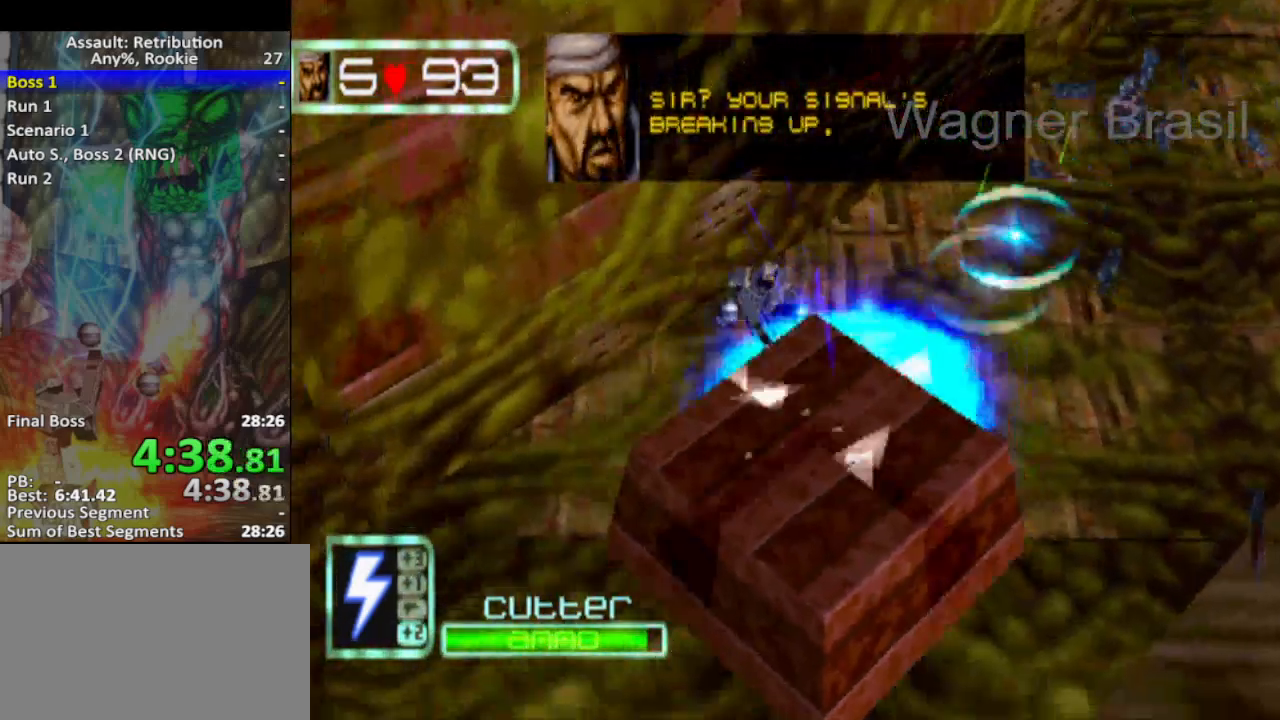
{"buttons": [], "left_stick": "down-left", "events": [[50, "left_stick", "down"], [400, "left_stick", "down-left"]]}
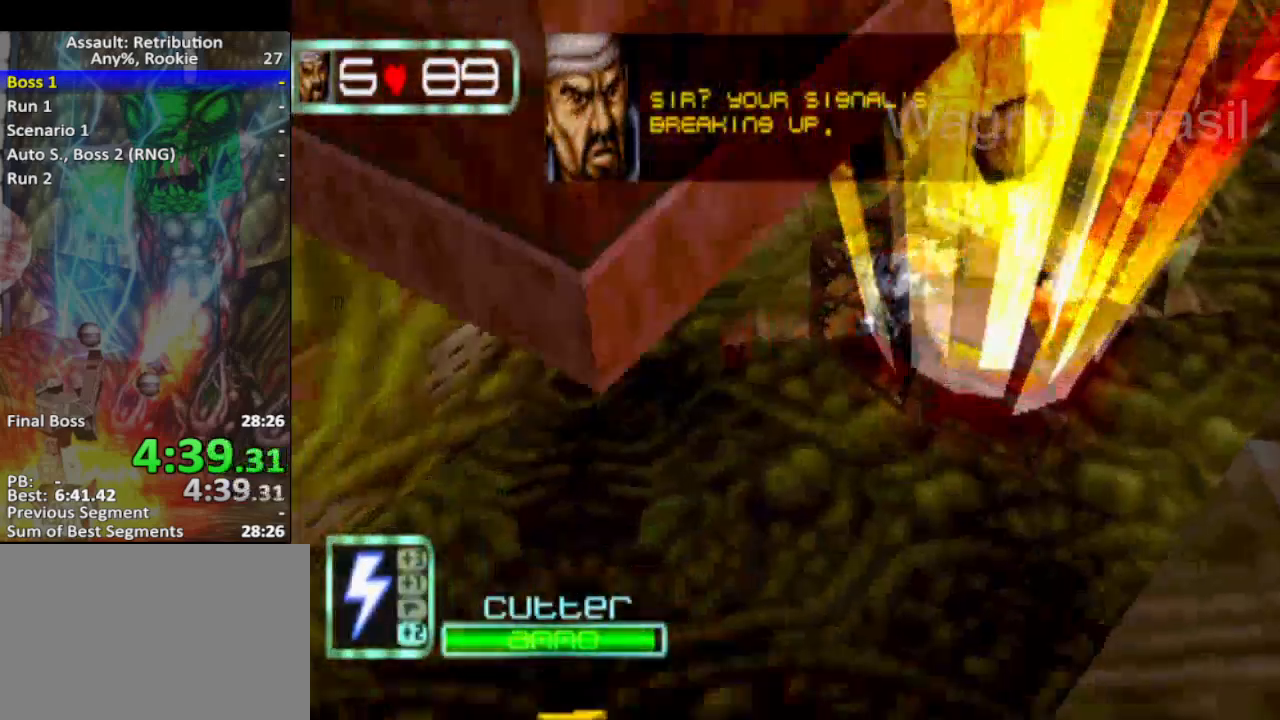
{"buttons": [], "left_stick": "down-left", "events": [[300, "SQUARE", "down"], [383, "SQUARE", "up"]]}
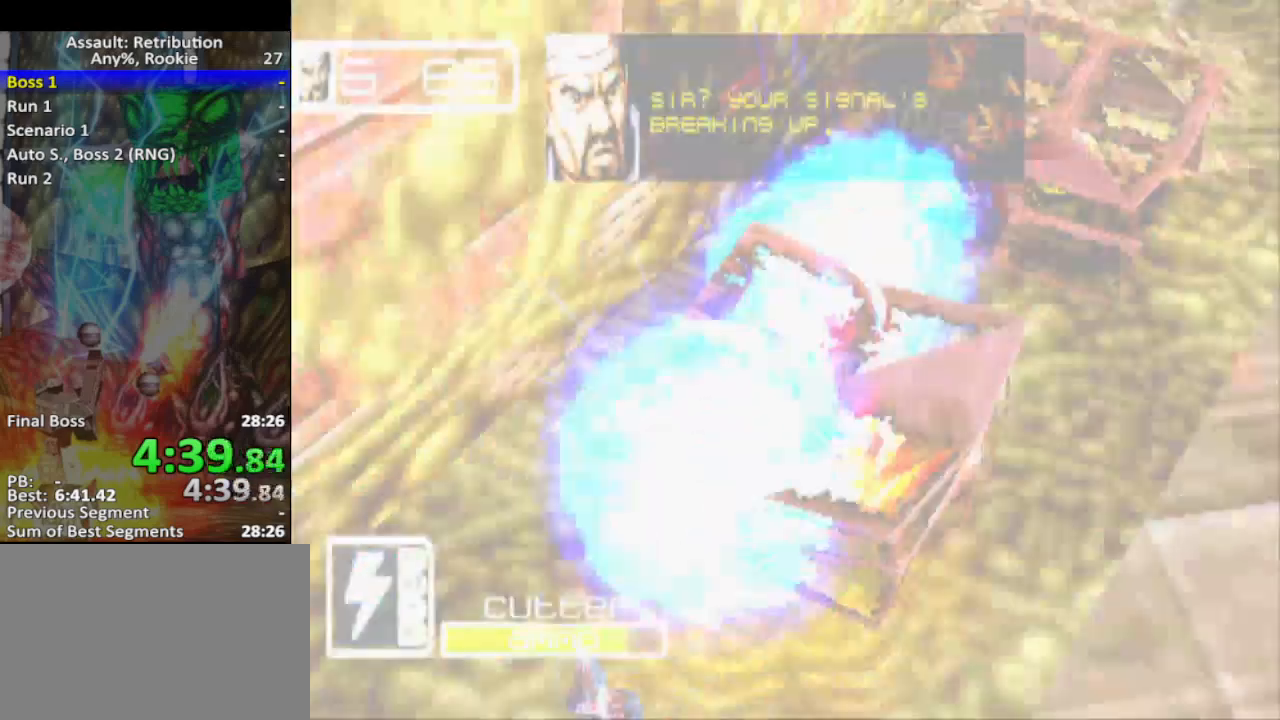
{"buttons": [], "left_stick": "down-left", "events": []}
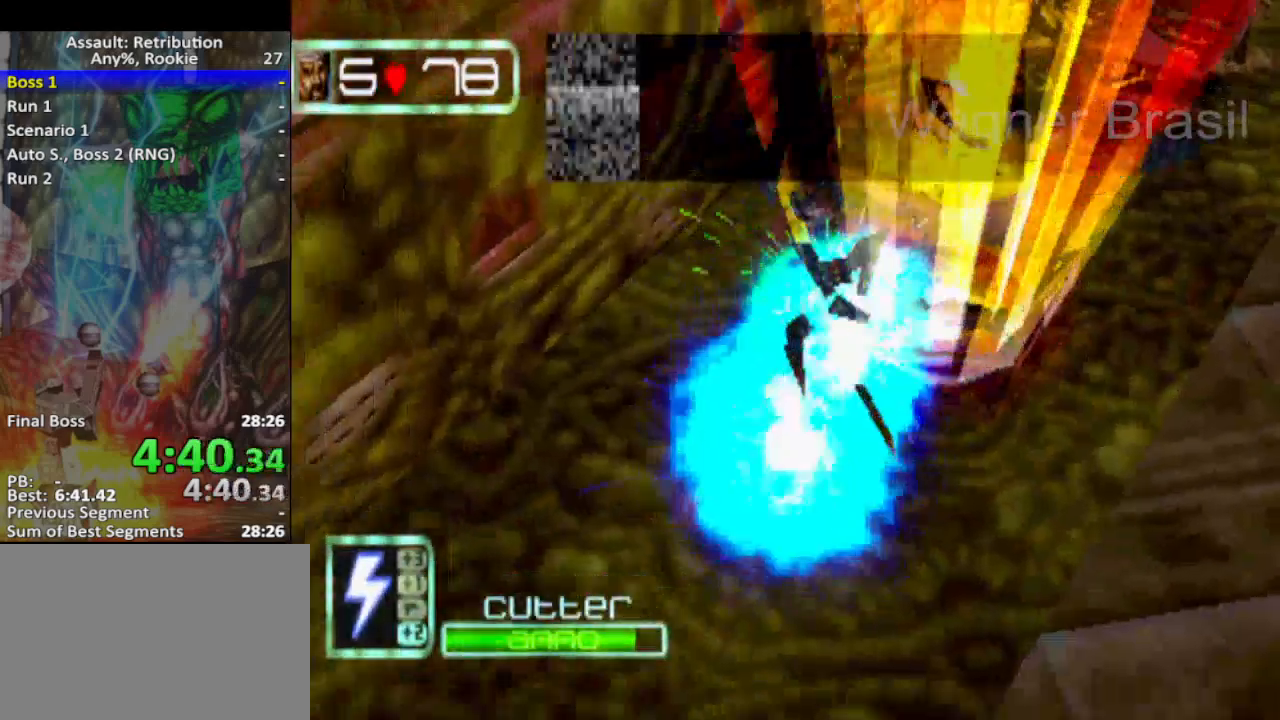
{"buttons": [], "left_stick": "down-left", "events": []}
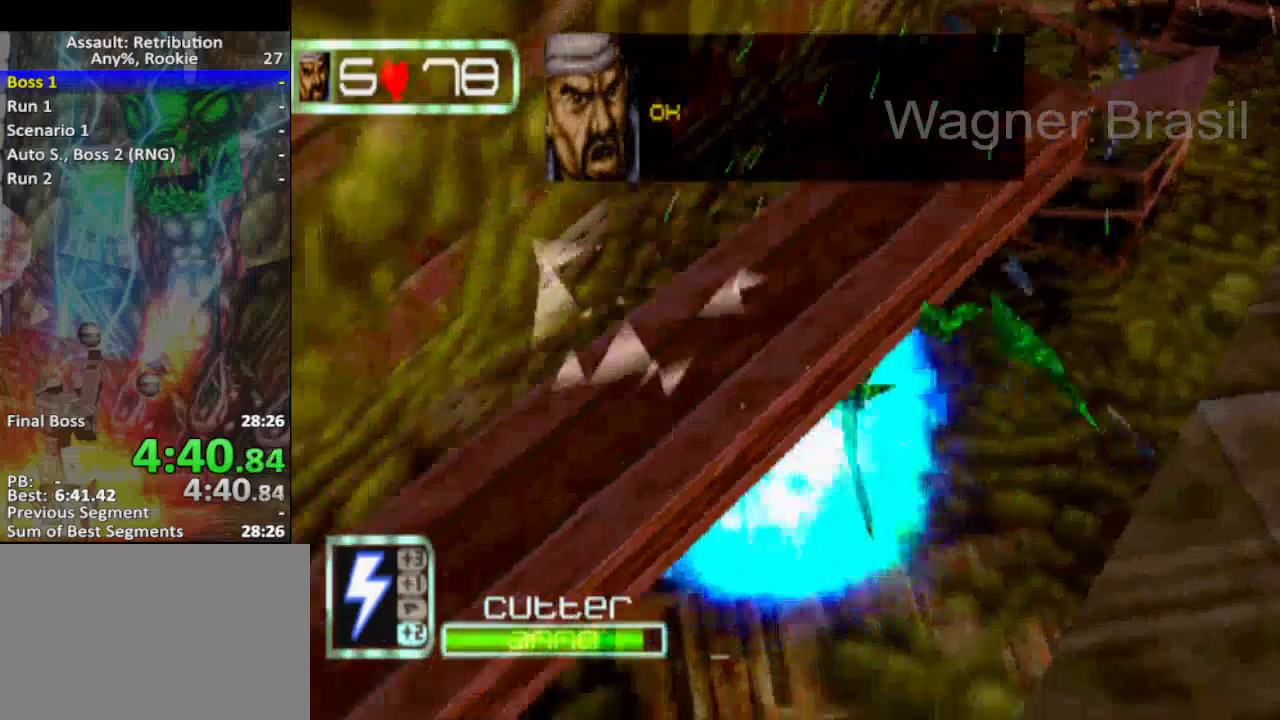
{"buttons": [], "left_stick": "down-left", "events": []}
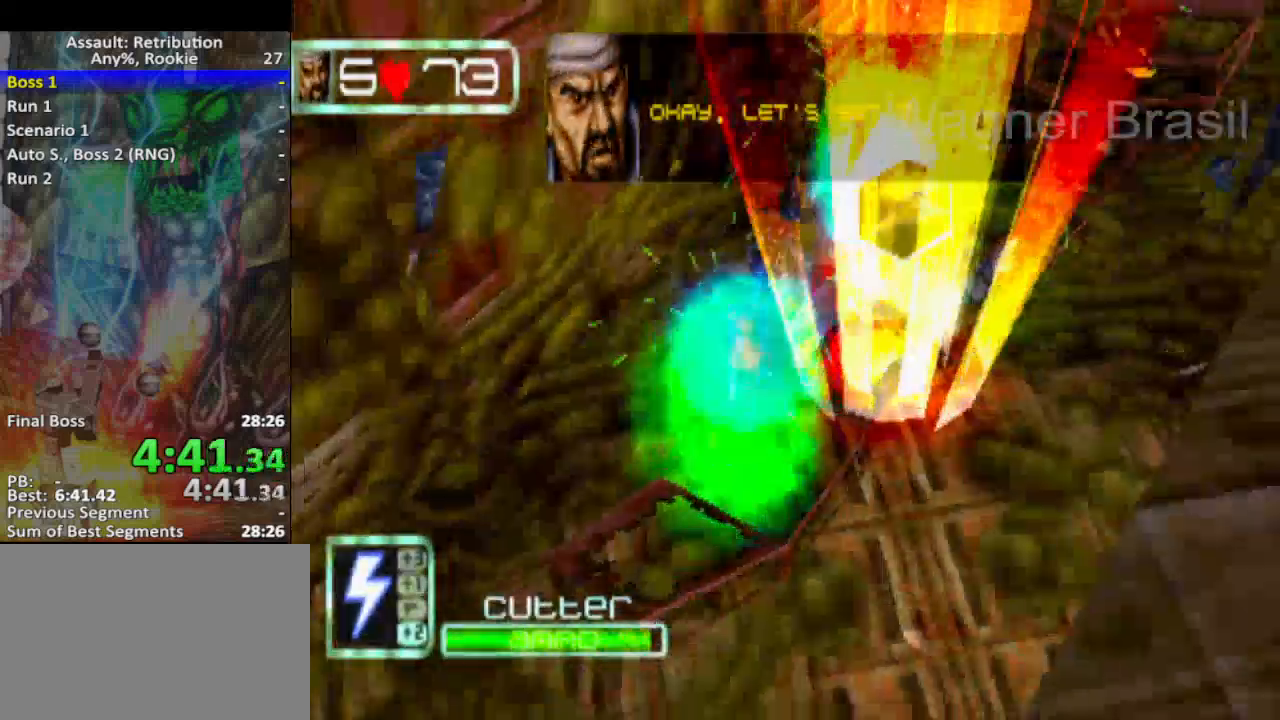
{"buttons": [], "left_stick": "down", "events": [[233, "left_stick", "down"]]}
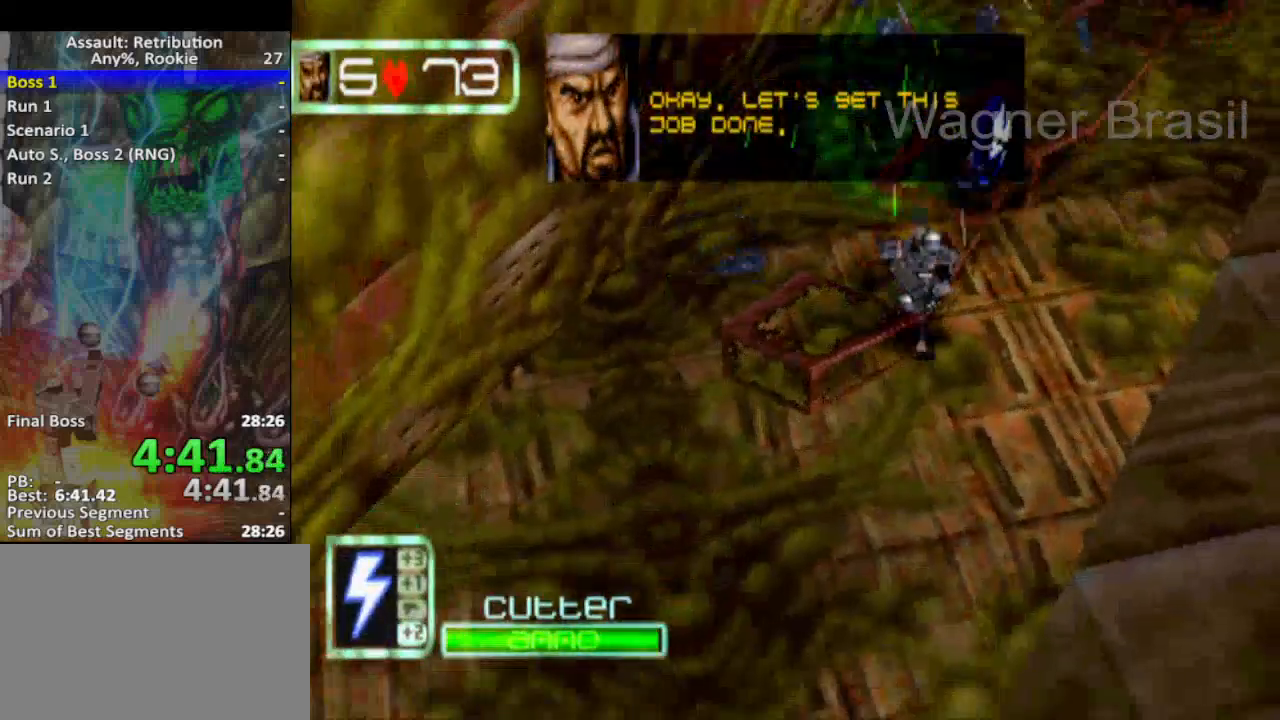
{"buttons": [], "left_stick": "down-left", "events": [[350, "left_stick", "down-left"]]}
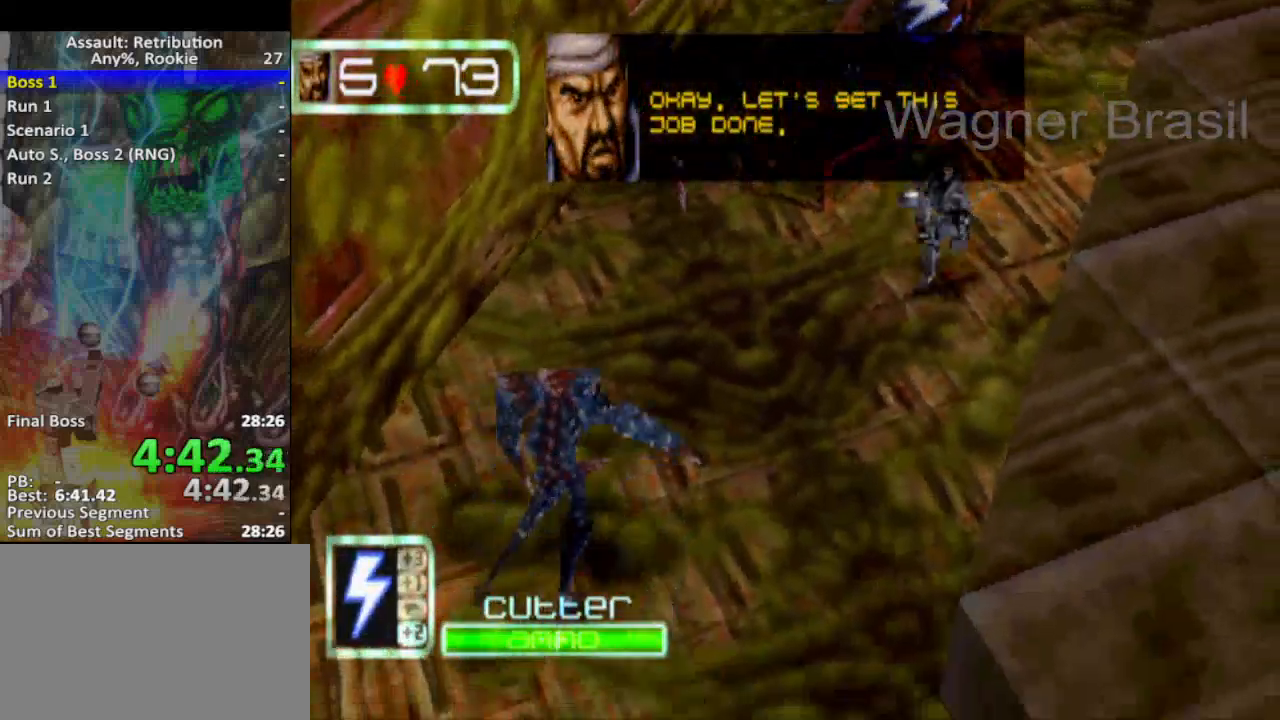
{"buttons": [], "left_stick": "down-left", "events": [[133, "SQUARE", "down"], [300, "SQUARE", "up"]]}